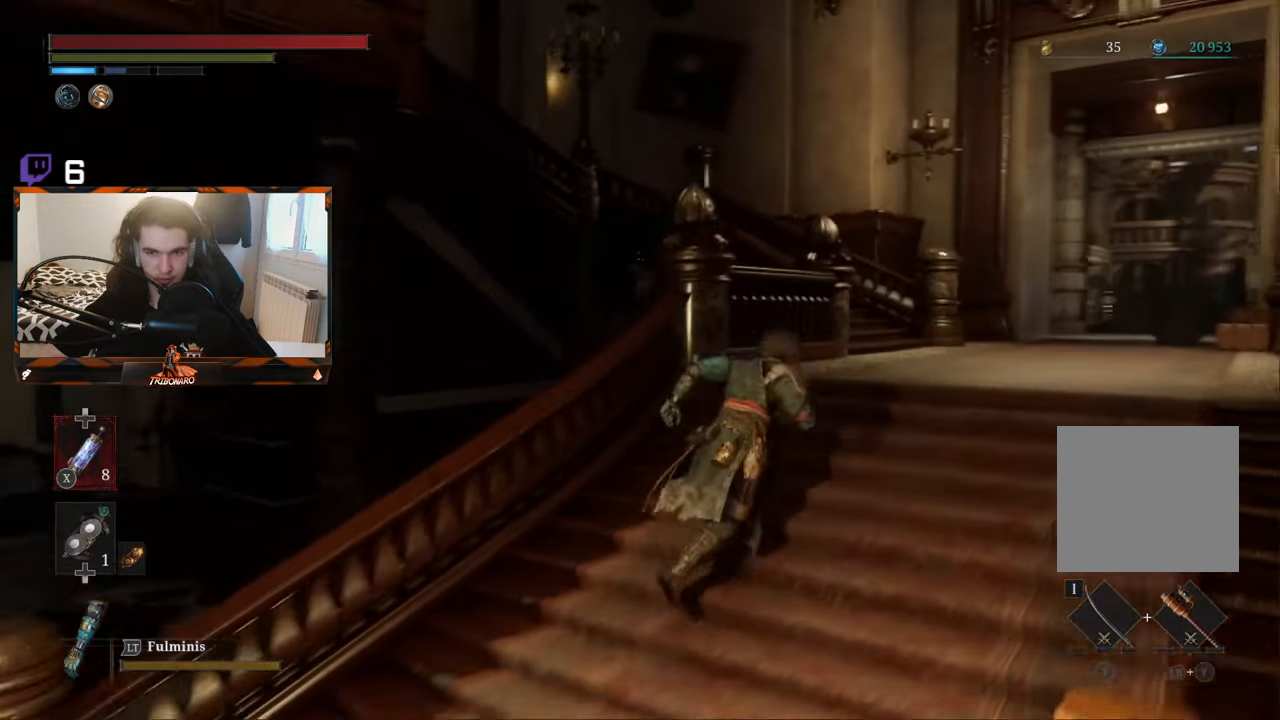
Gameplay with a controller (Xbox layout); each line is a JSON object with the inputs held at the frame after it. "events" lists button and stick changes between this image and that frame as [ms after this image, input, new state], when the widget could be followed in between.
{"buttons": ["B"], "left_stick": "up-right", "right_stick": "center", "events": [[433, "right_stick", "center"]]}
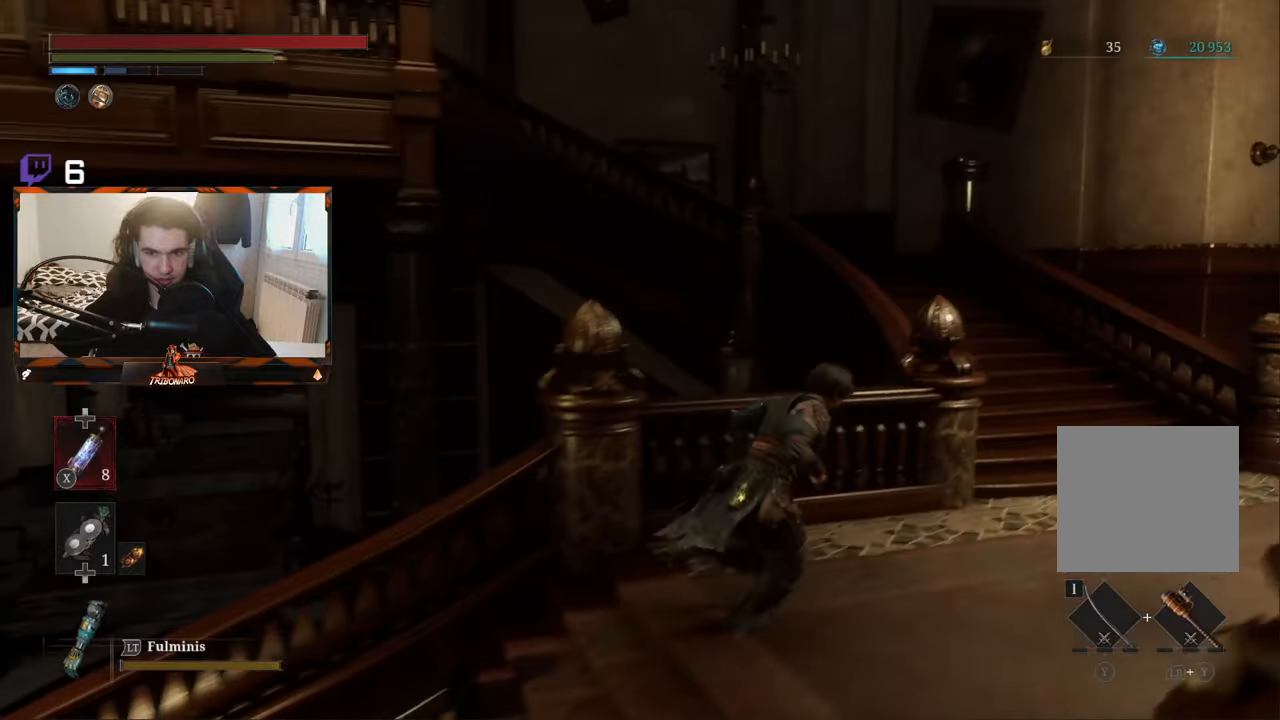
{"buttons": ["B"], "left_stick": "up-right", "right_stick": "left", "events": [[250, "right_stick", "left"]]}
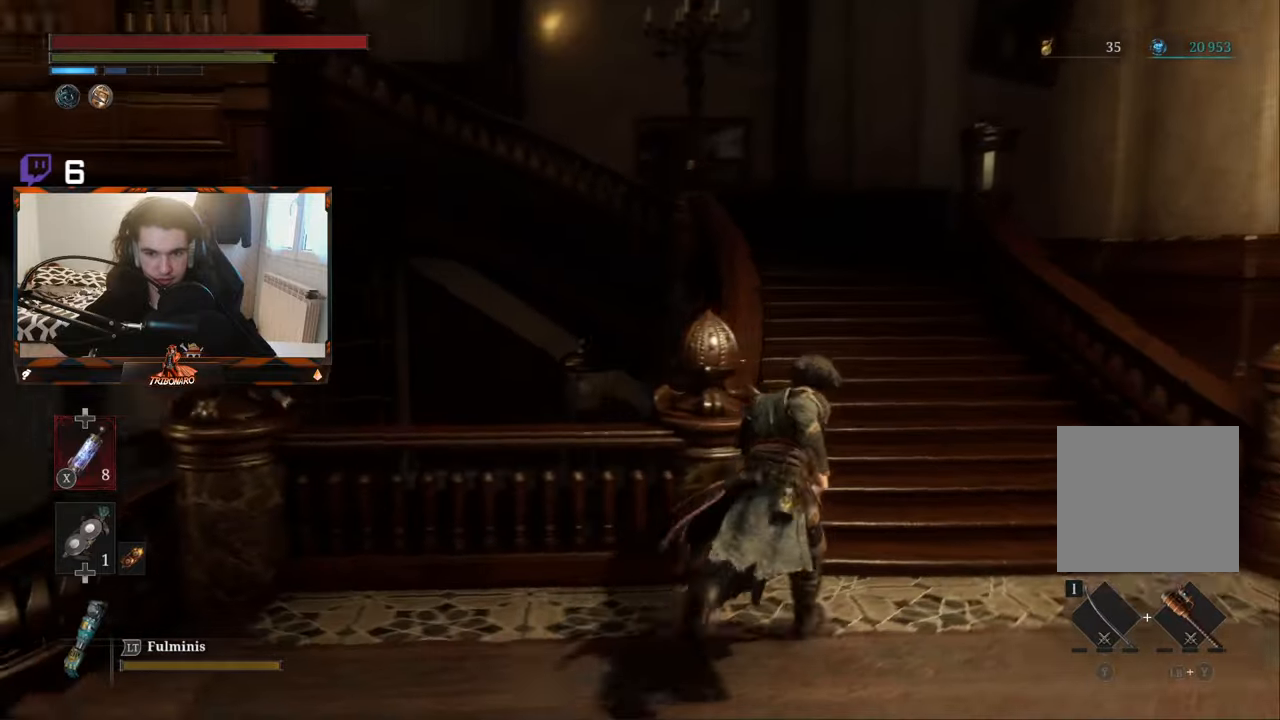
{"buttons": ["B"], "left_stick": "up-right", "right_stick": "center", "events": [[166, "right_stick", "center"]]}
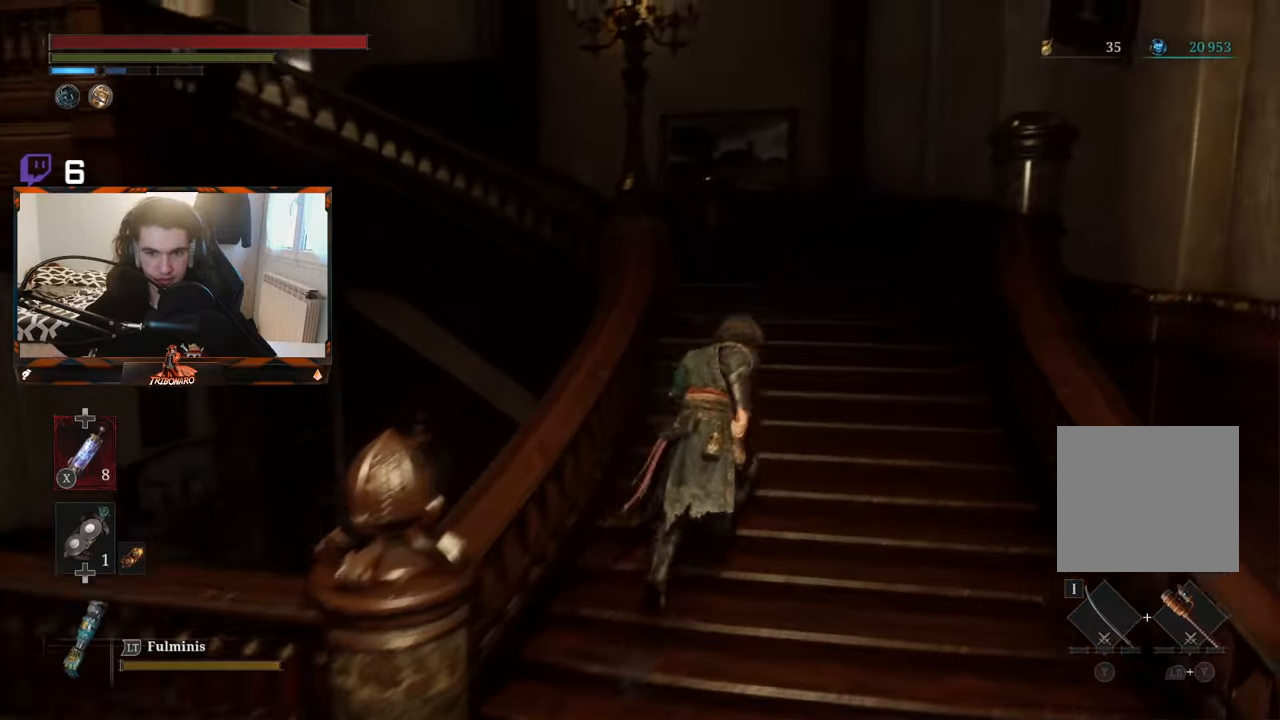
{"buttons": ["B"], "left_stick": "up", "right_stick": "left", "events": [[16, "right_stick", "left"], [300, "left_stick", "up"]]}
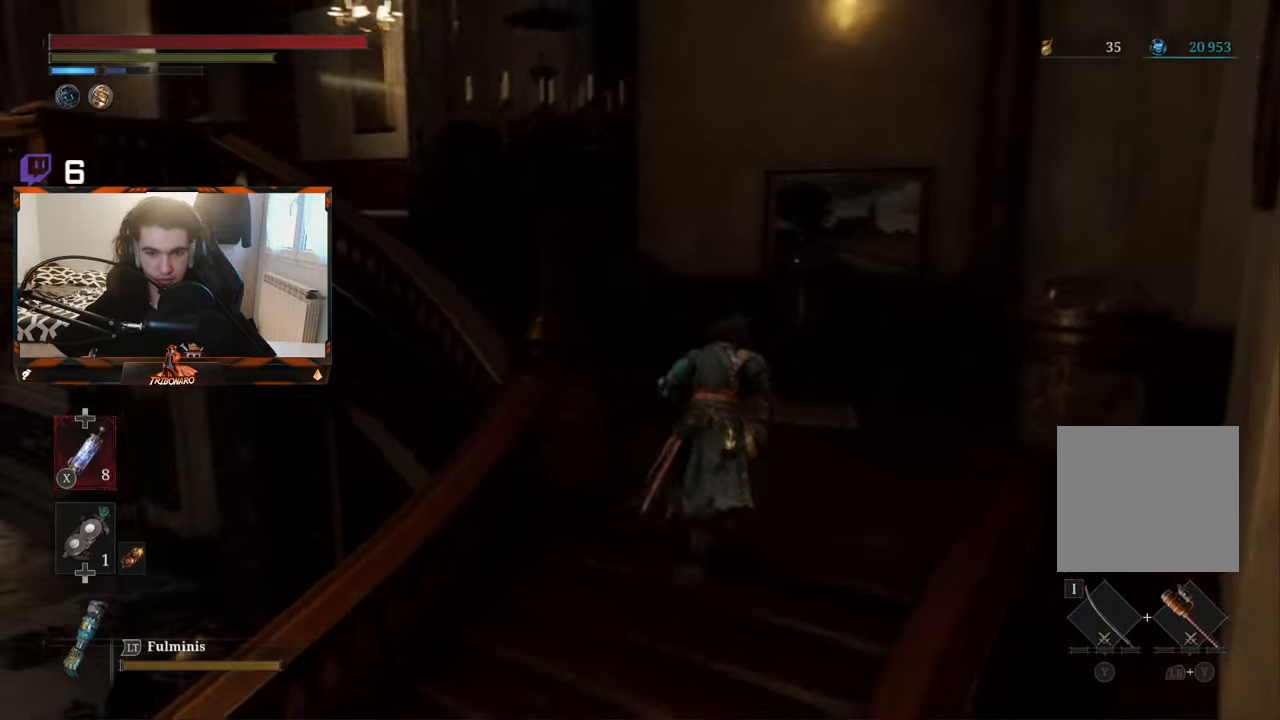
{"buttons": ["B"], "left_stick": "up", "right_stick": "left", "events": []}
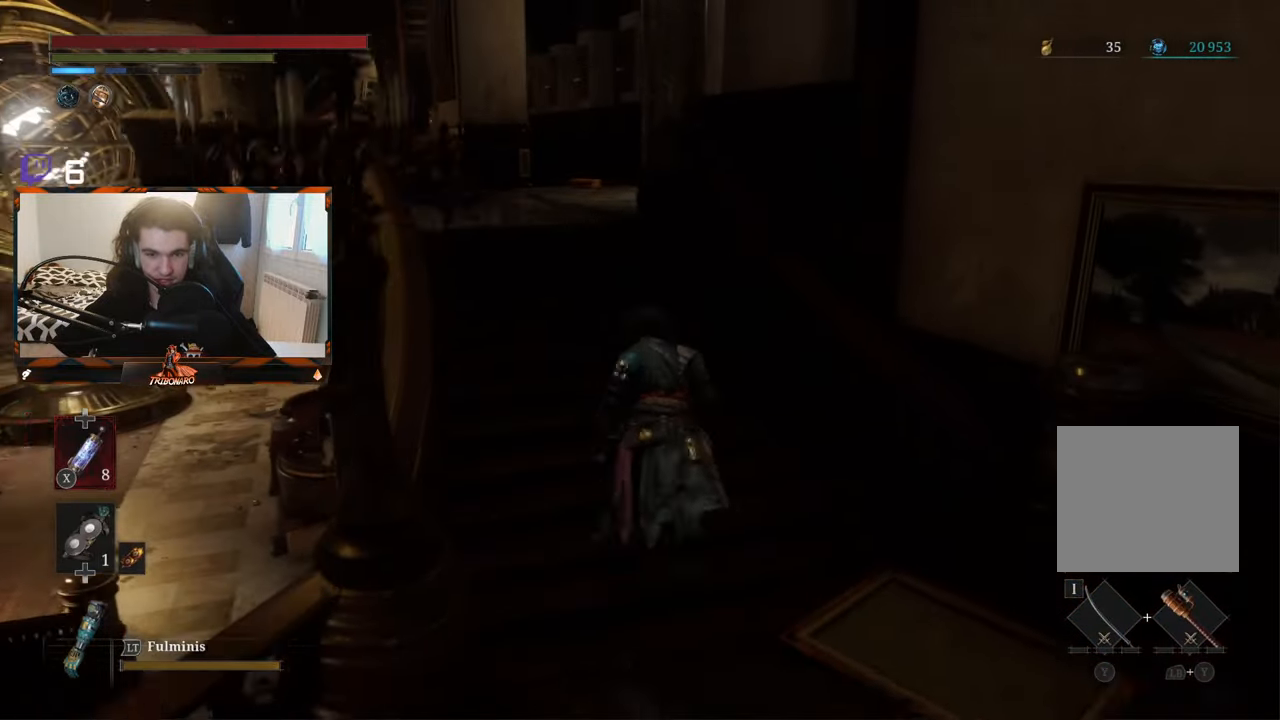
{"buttons": ["B"], "left_stick": "up", "right_stick": "center", "events": [[233, "right_stick", "center"]]}
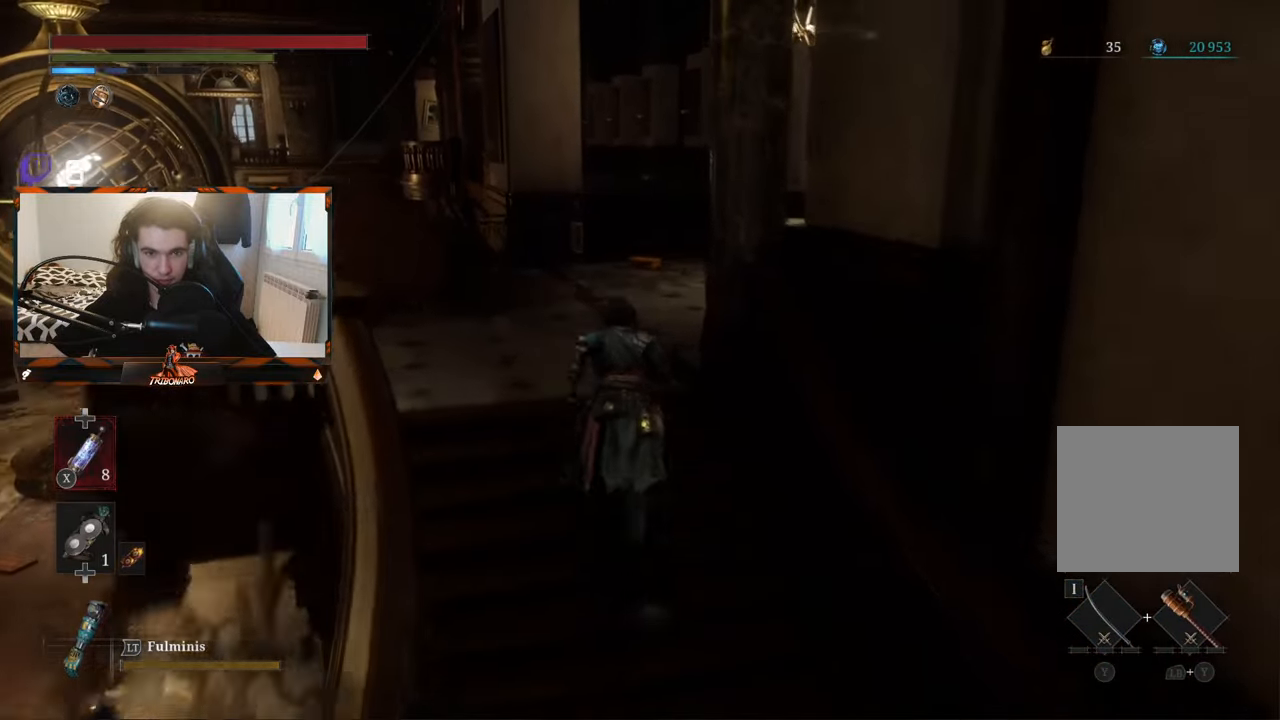
{"buttons": ["B"], "left_stick": "up", "right_stick": "center", "events": []}
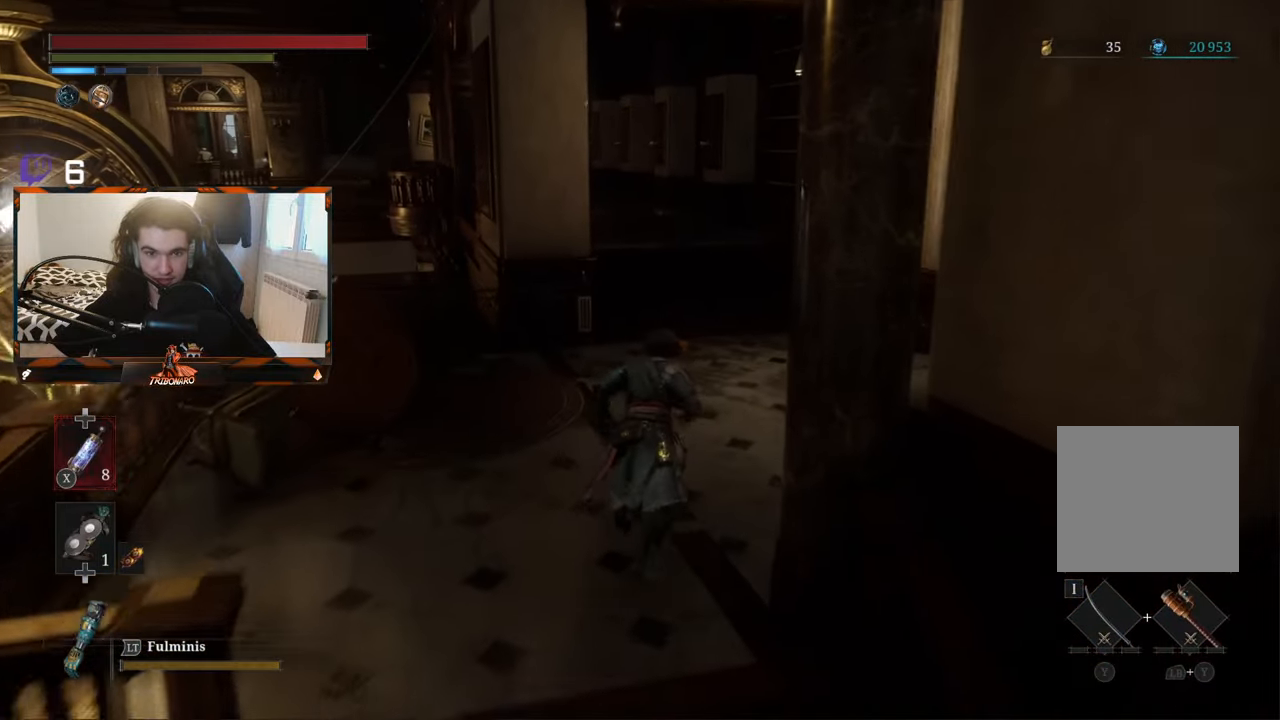
{"buttons": ["B"], "left_stick": "up", "right_stick": "center", "events": []}
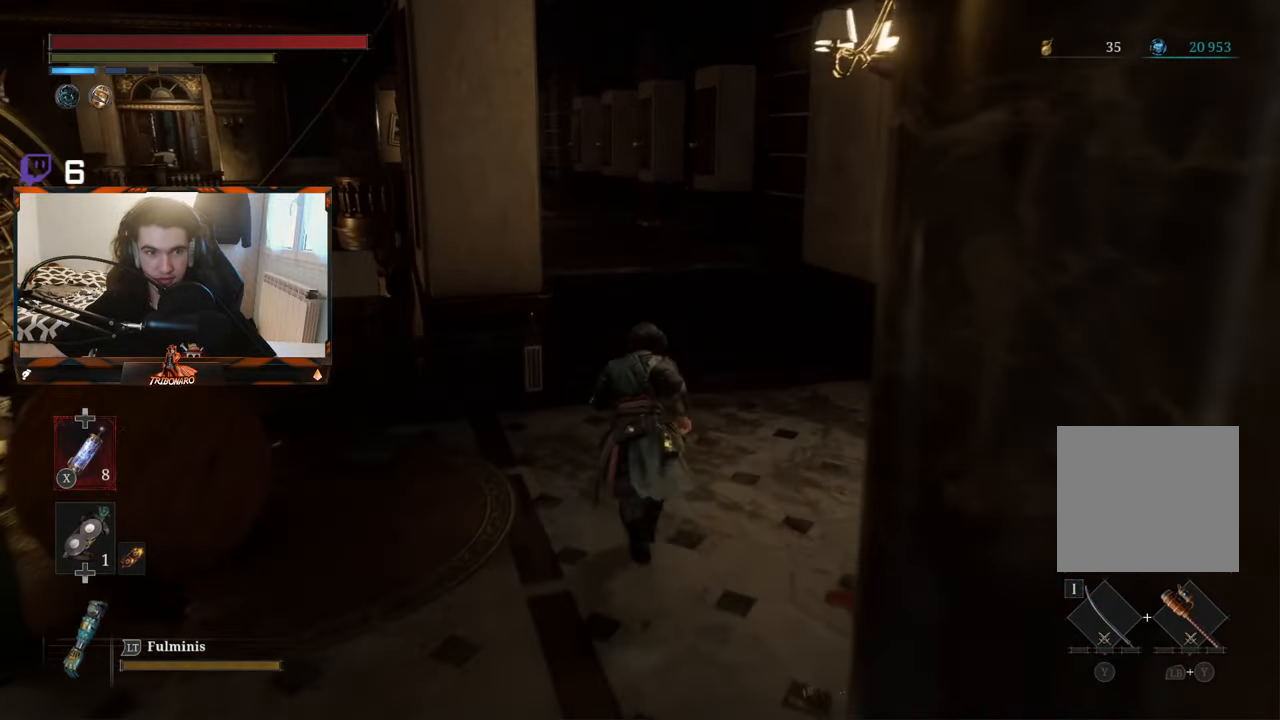
{"buttons": ["B"], "left_stick": "up", "right_stick": "center", "events": []}
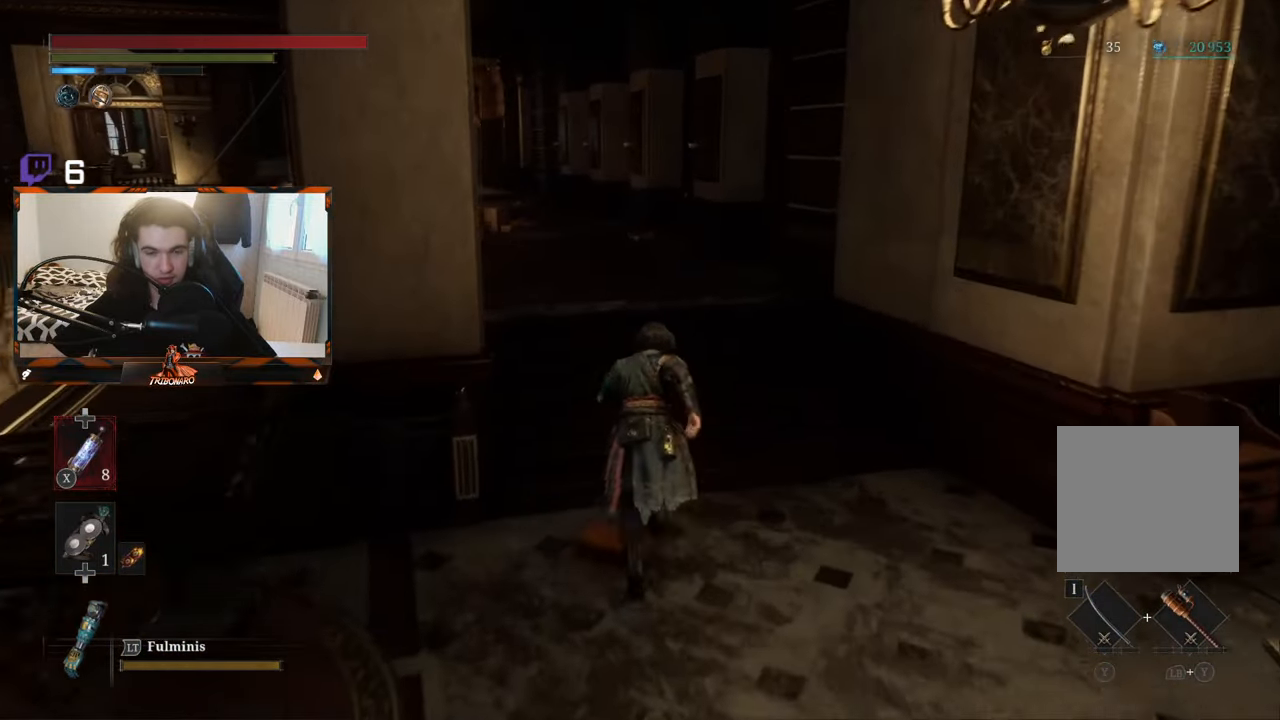
{"buttons": ["B"], "left_stick": "up", "right_stick": "center", "events": []}
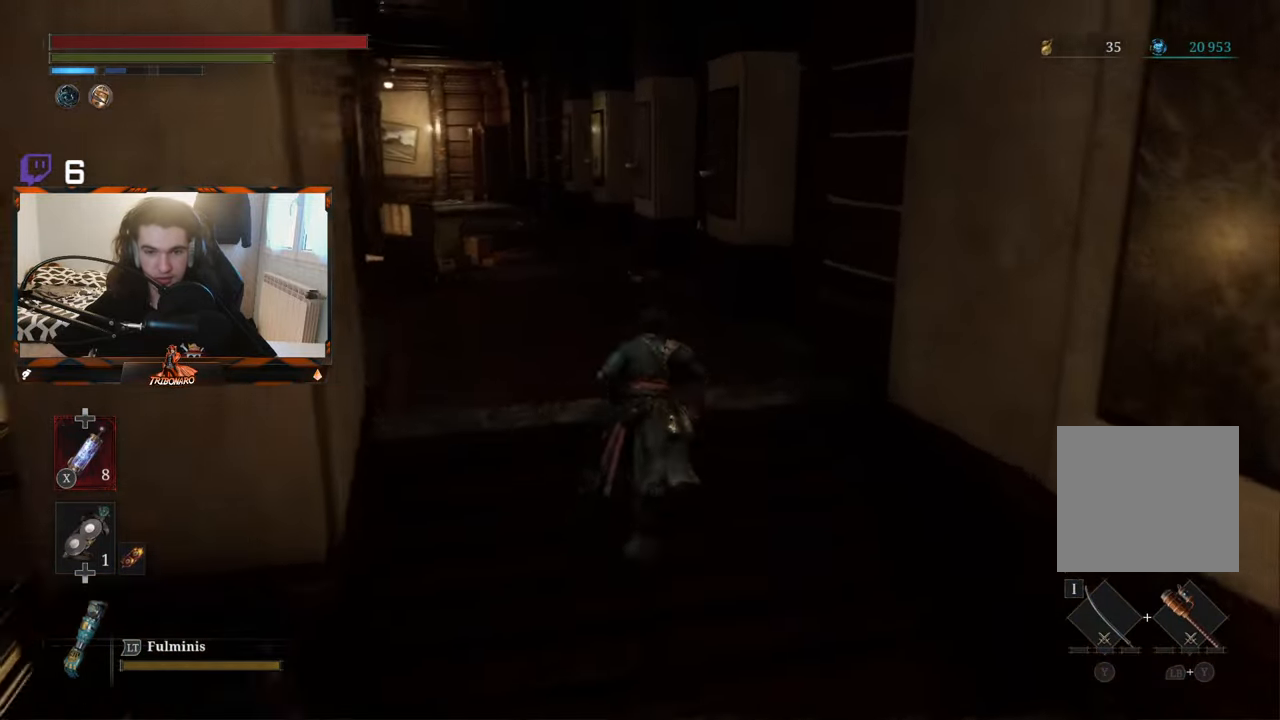
{"buttons": ["B"], "left_stick": "up", "right_stick": "center", "events": []}
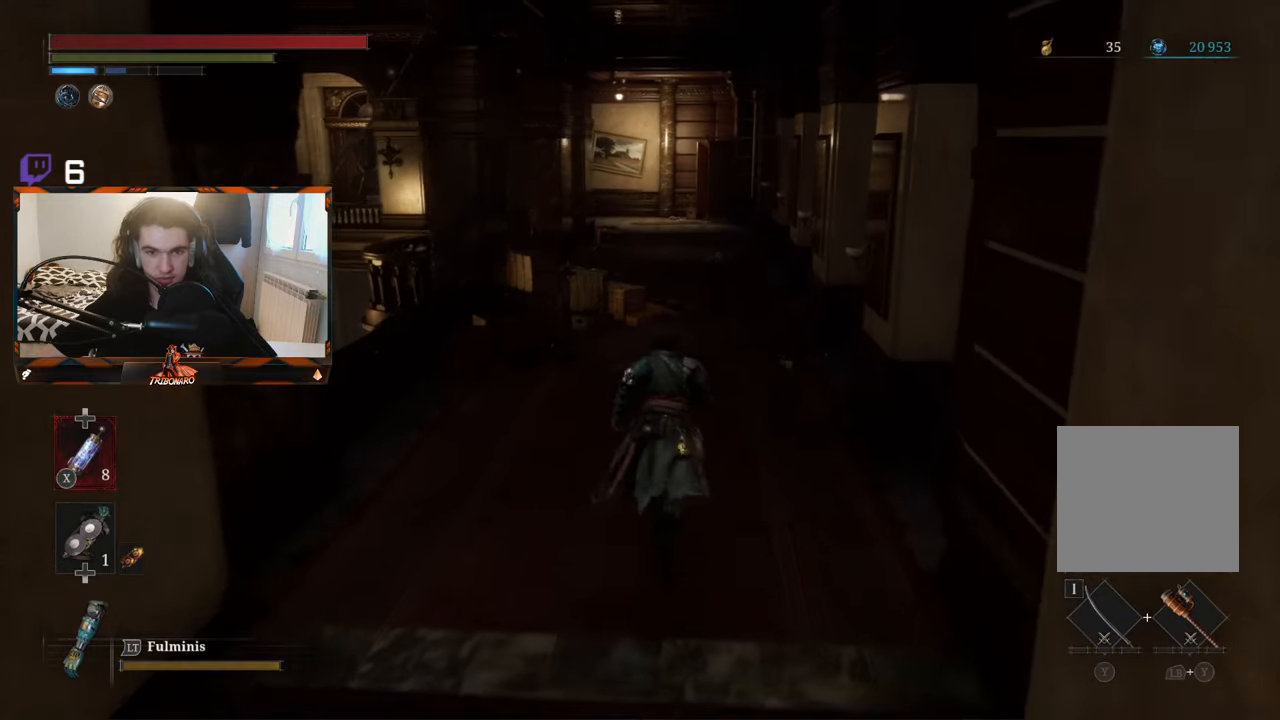
{"buttons": ["B"], "left_stick": "up", "right_stick": "center", "events": []}
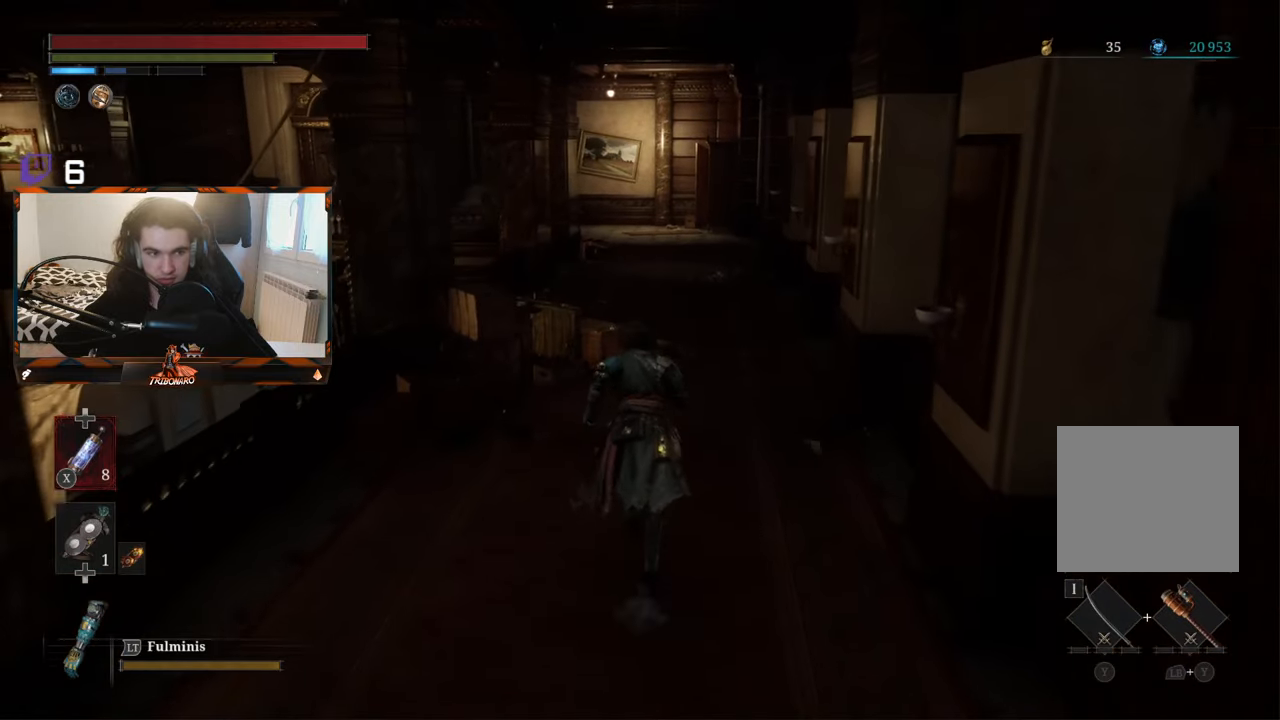
{"buttons": ["B"], "left_stick": "up", "right_stick": "center", "events": []}
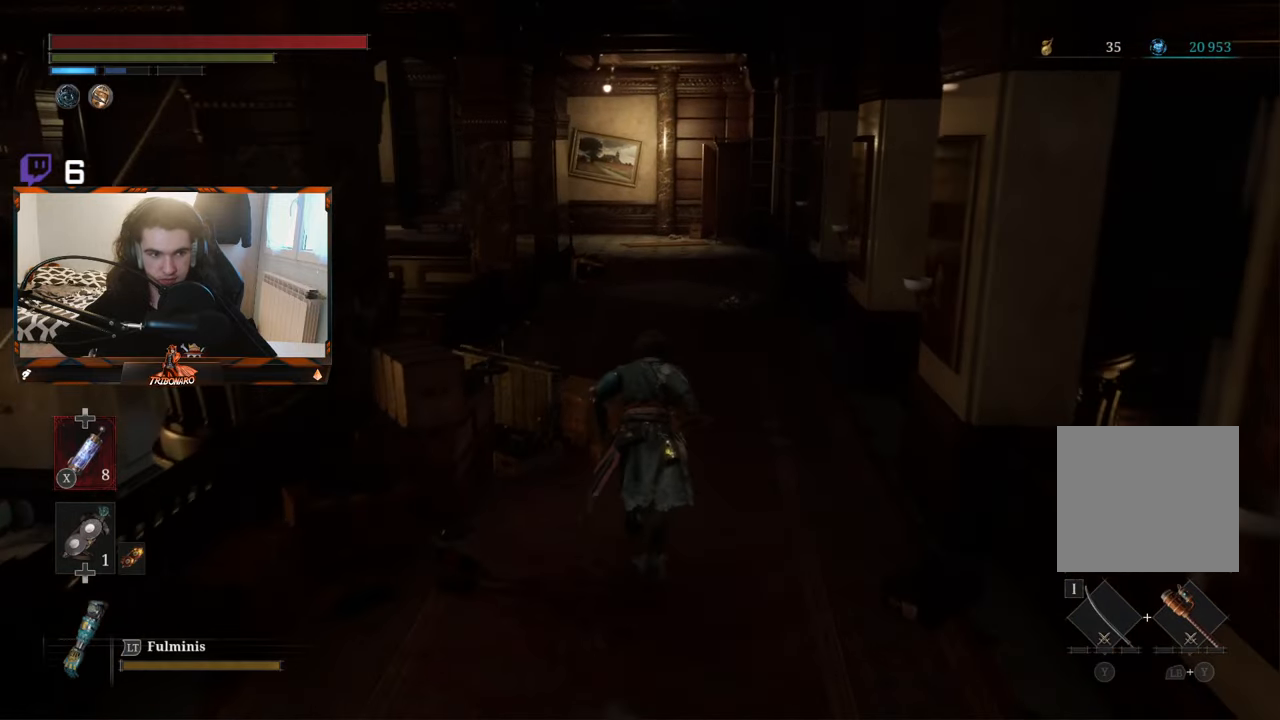
{"buttons": ["B"], "left_stick": "up", "right_stick": "center", "events": []}
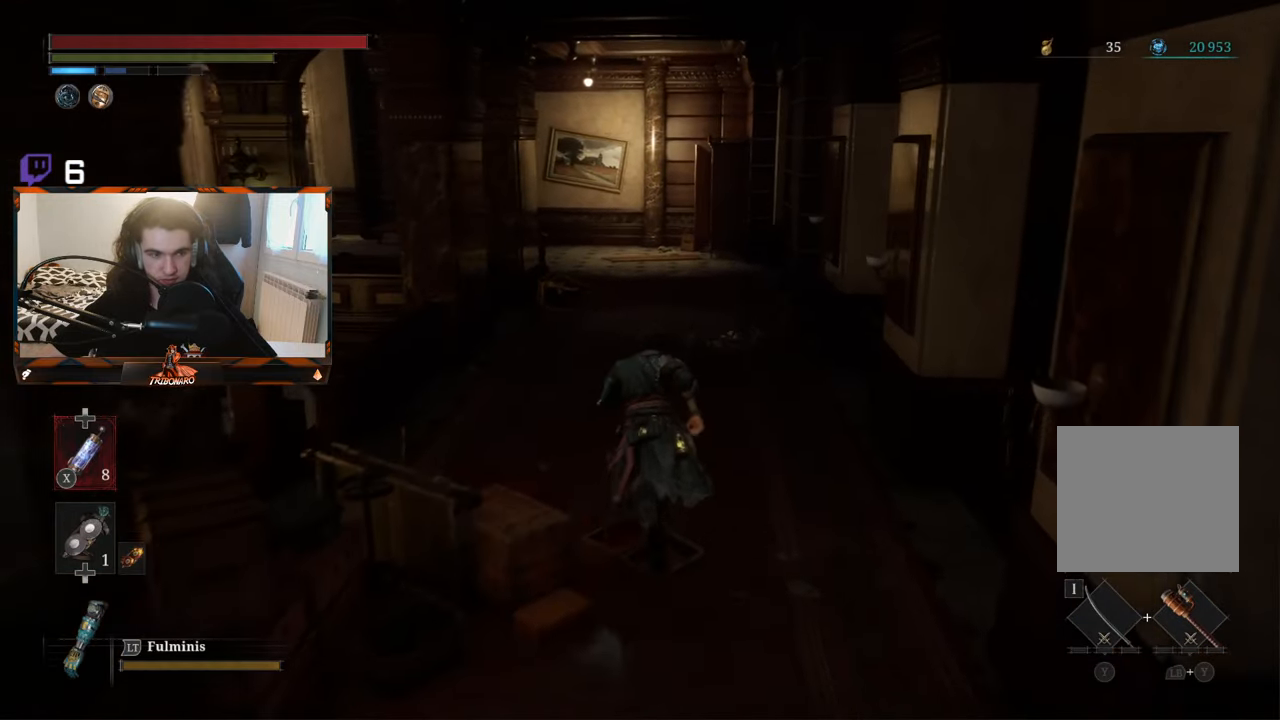
{"buttons": ["B"], "left_stick": "up", "right_stick": "center", "events": []}
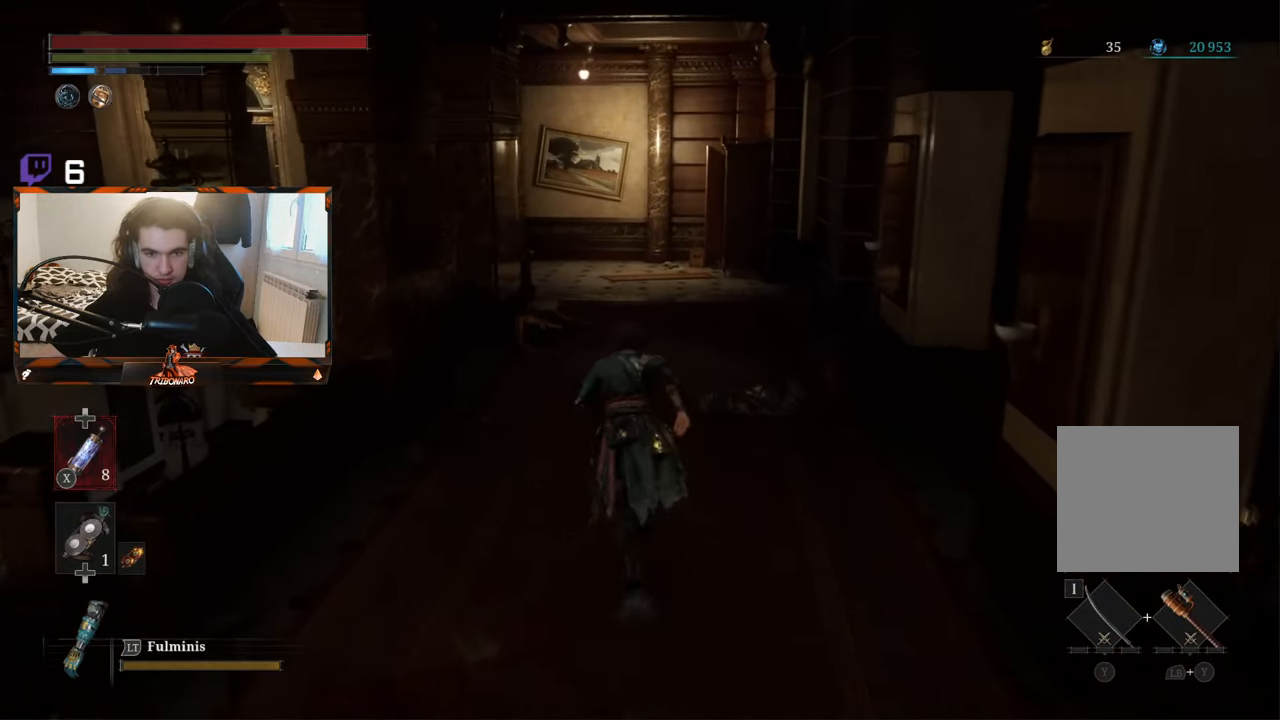
{"buttons": ["B"], "left_stick": "up", "right_stick": "center", "events": []}
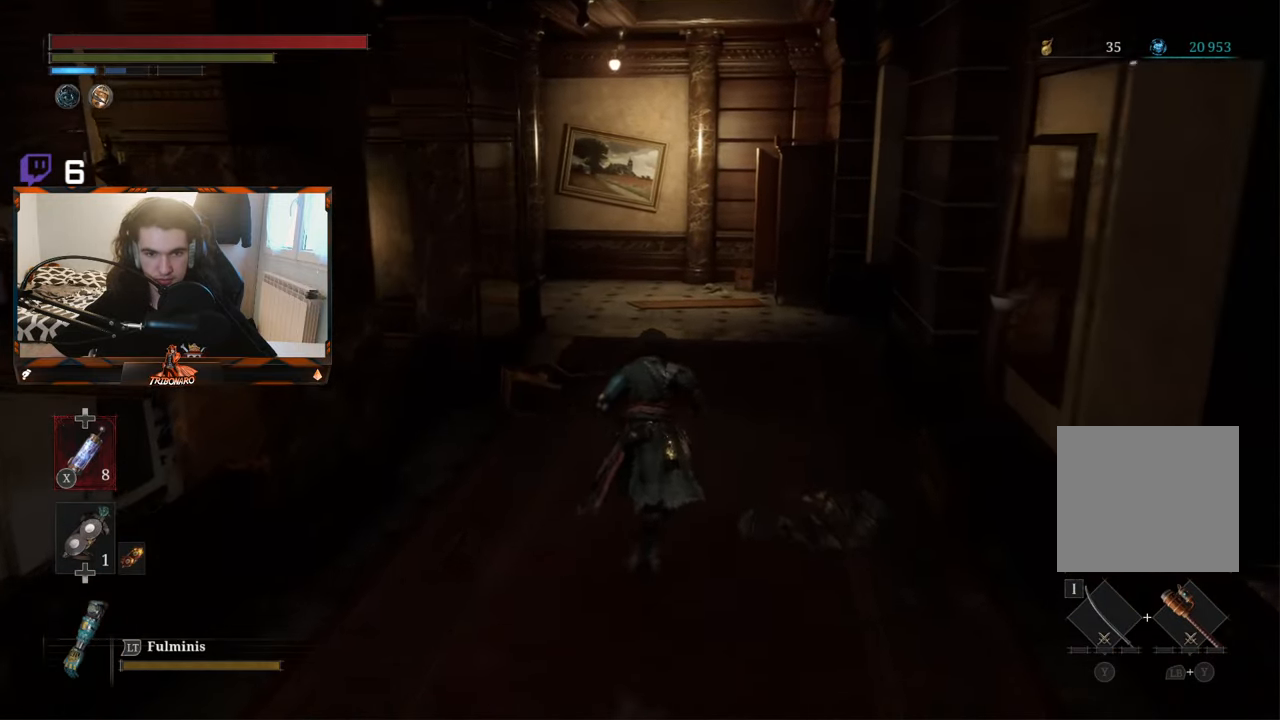
{"buttons": ["B"], "left_stick": "up", "right_stick": "center", "events": []}
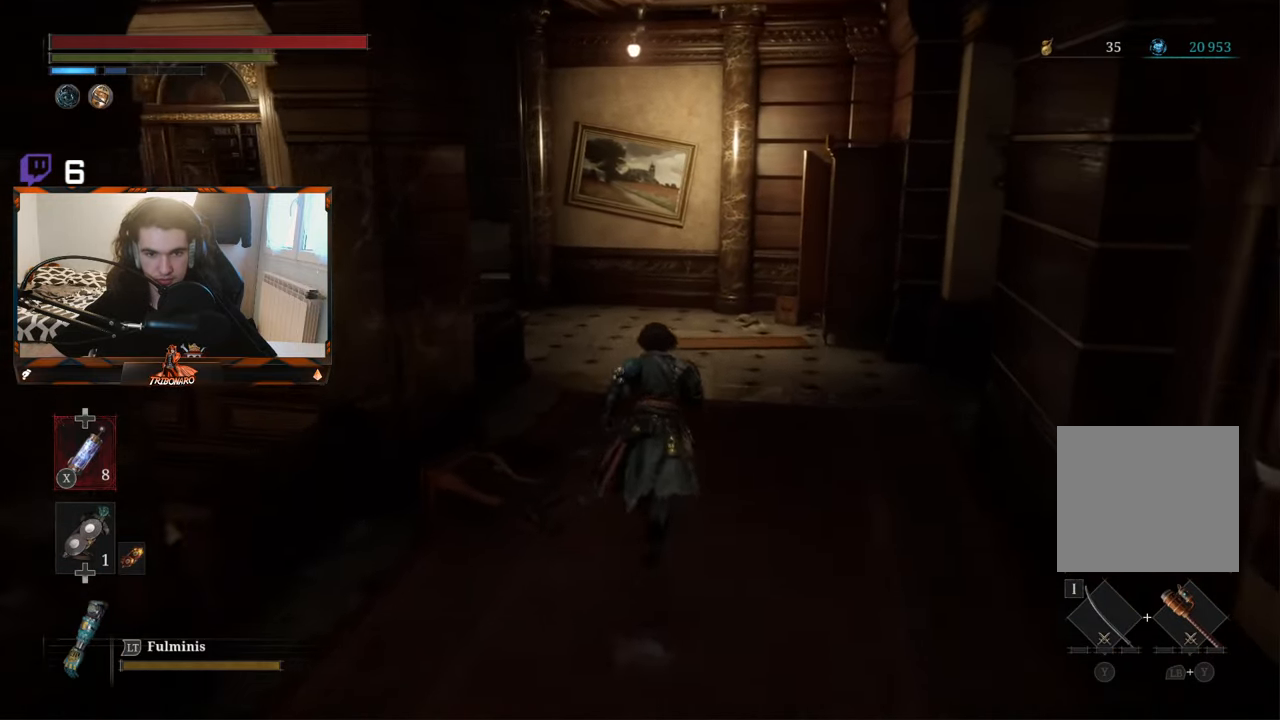
{"buttons": ["B"], "left_stick": "up", "right_stick": "center", "events": []}
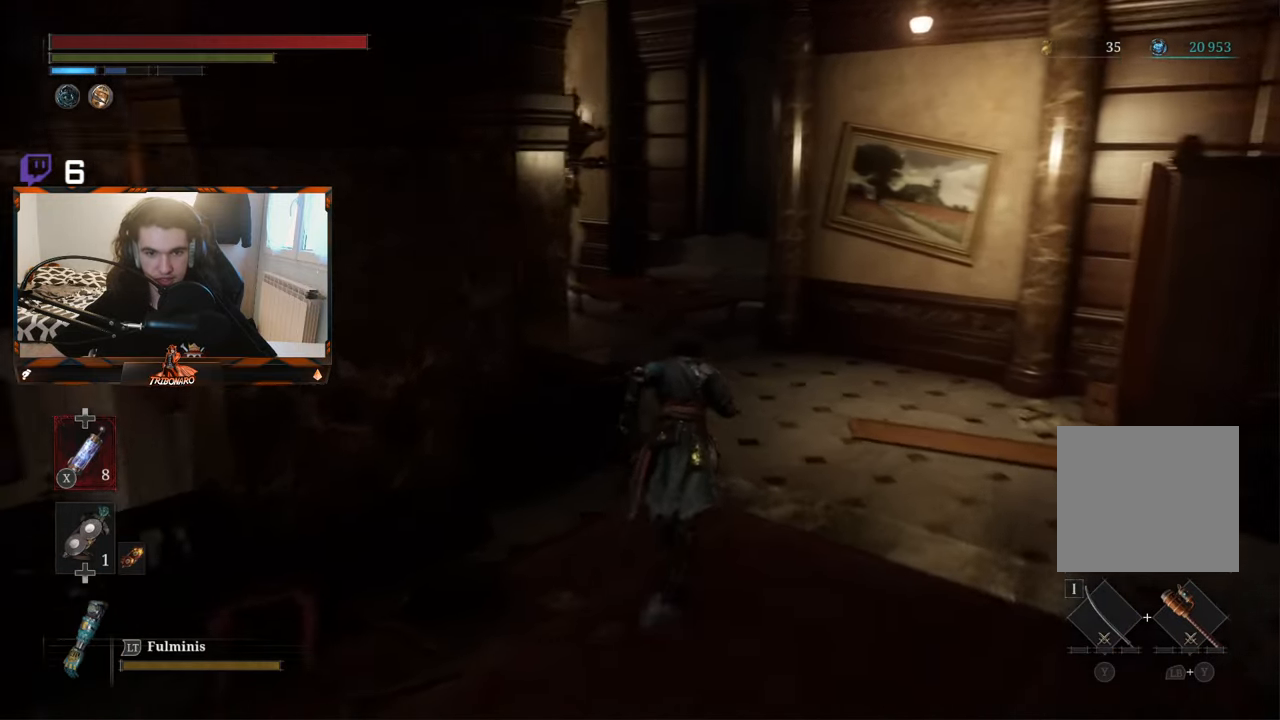
{"buttons": ["B"], "left_stick": "up", "right_stick": "center", "events": []}
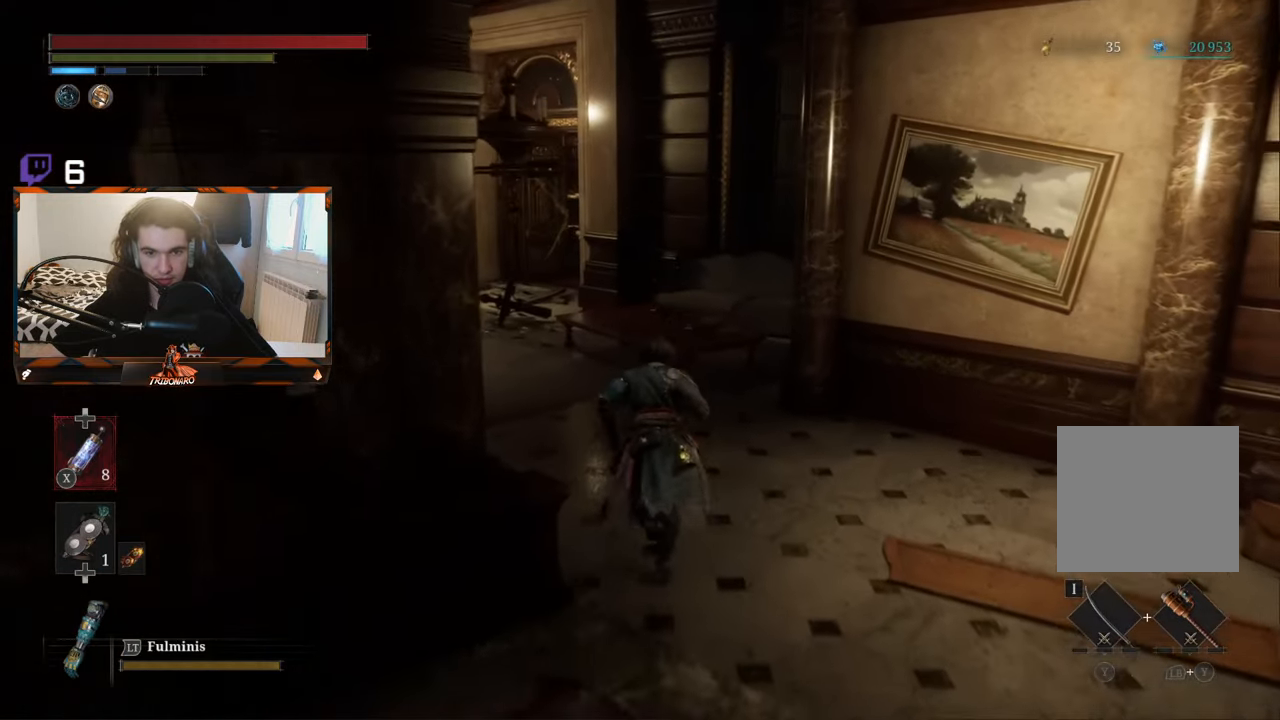
{"buttons": ["B"], "left_stick": "up-left", "right_stick": "center", "events": [[500, "left_stick", "up-left"]]}
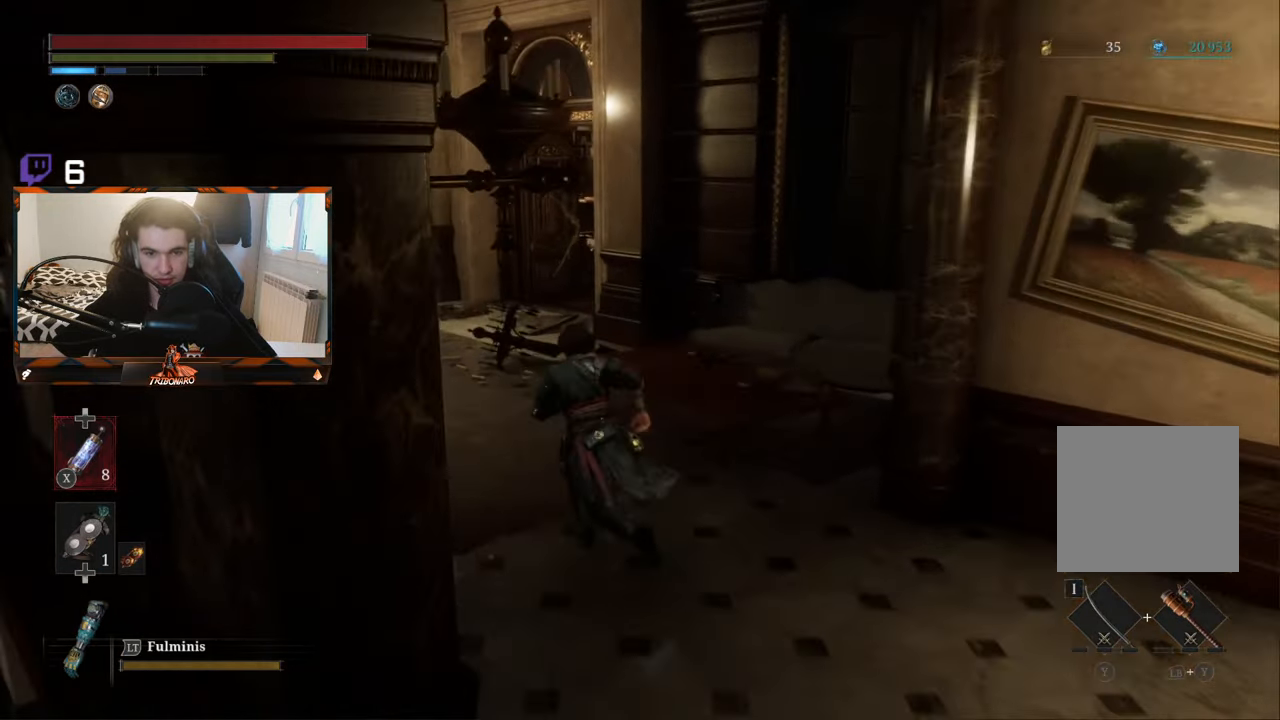
{"buttons": ["B"], "left_stick": "up-left", "right_stick": "right", "events": [[350, "right_stick", "right"]]}
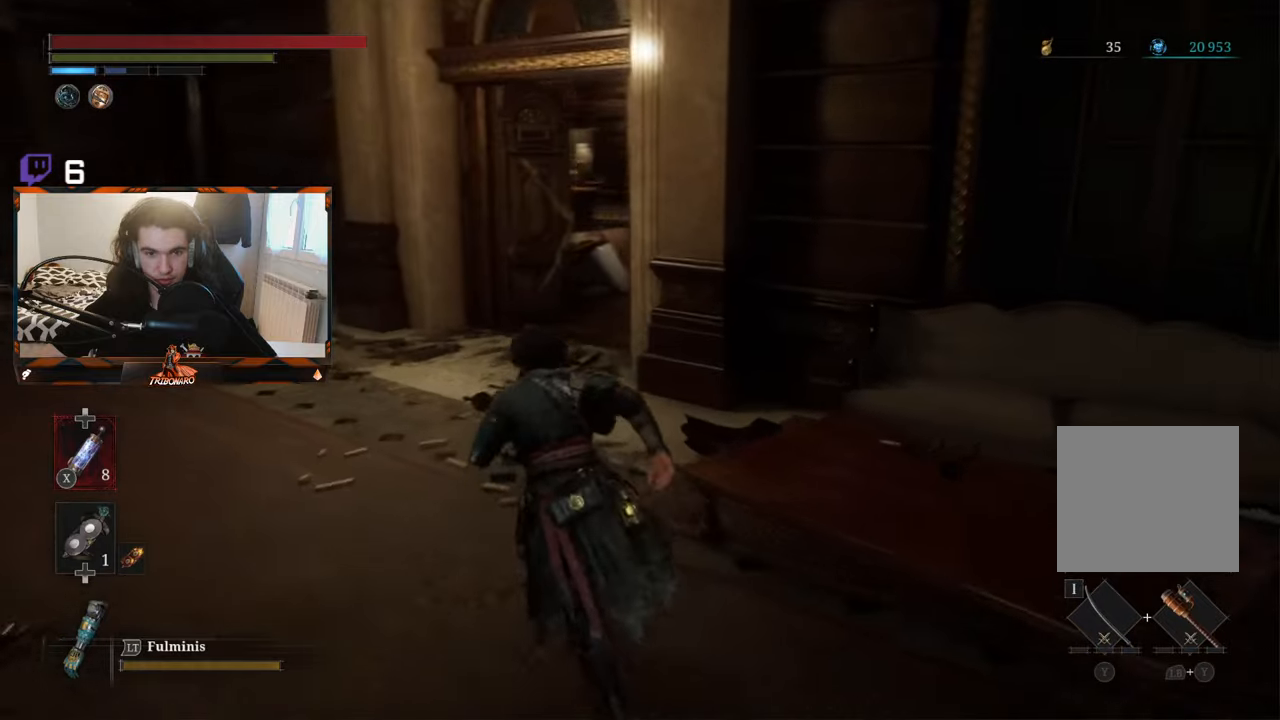
{"buttons": ["B"], "left_stick": "up", "right_stick": "center", "events": [[84, "right_stick", "center"], [484, "left_stick", "up"]]}
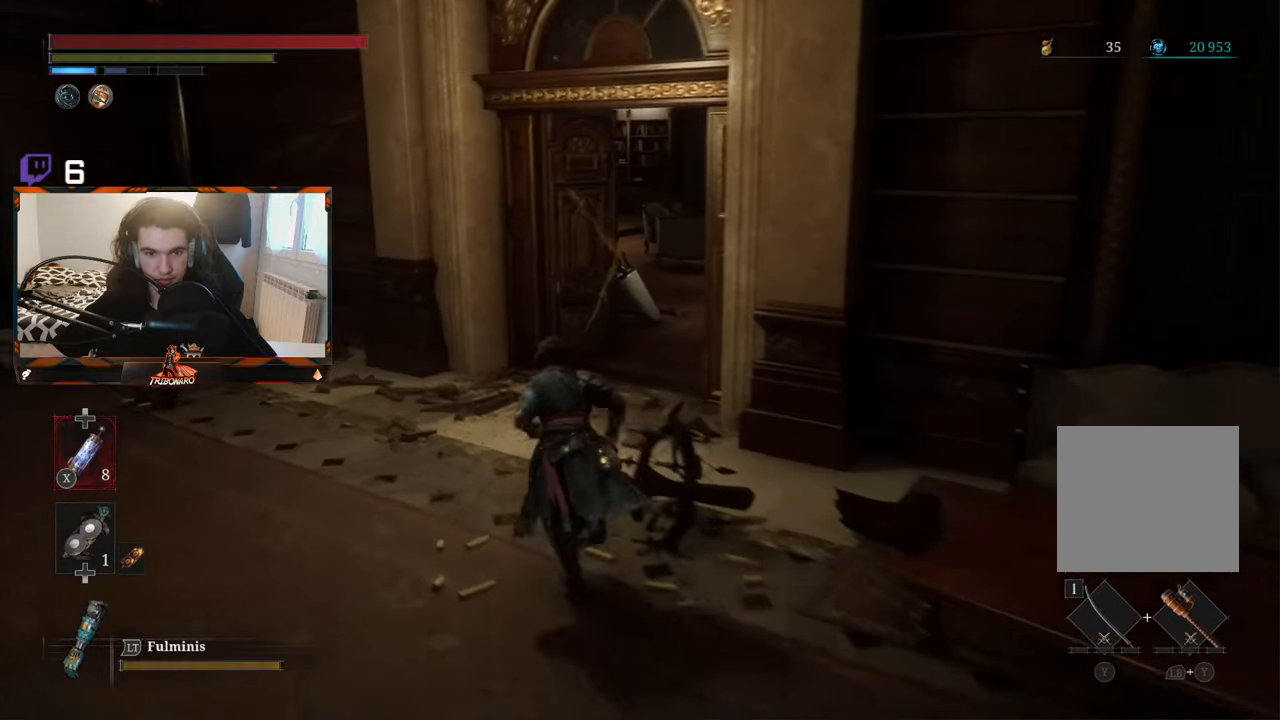
{"buttons": ["B"], "left_stick": "up", "right_stick": "center", "events": []}
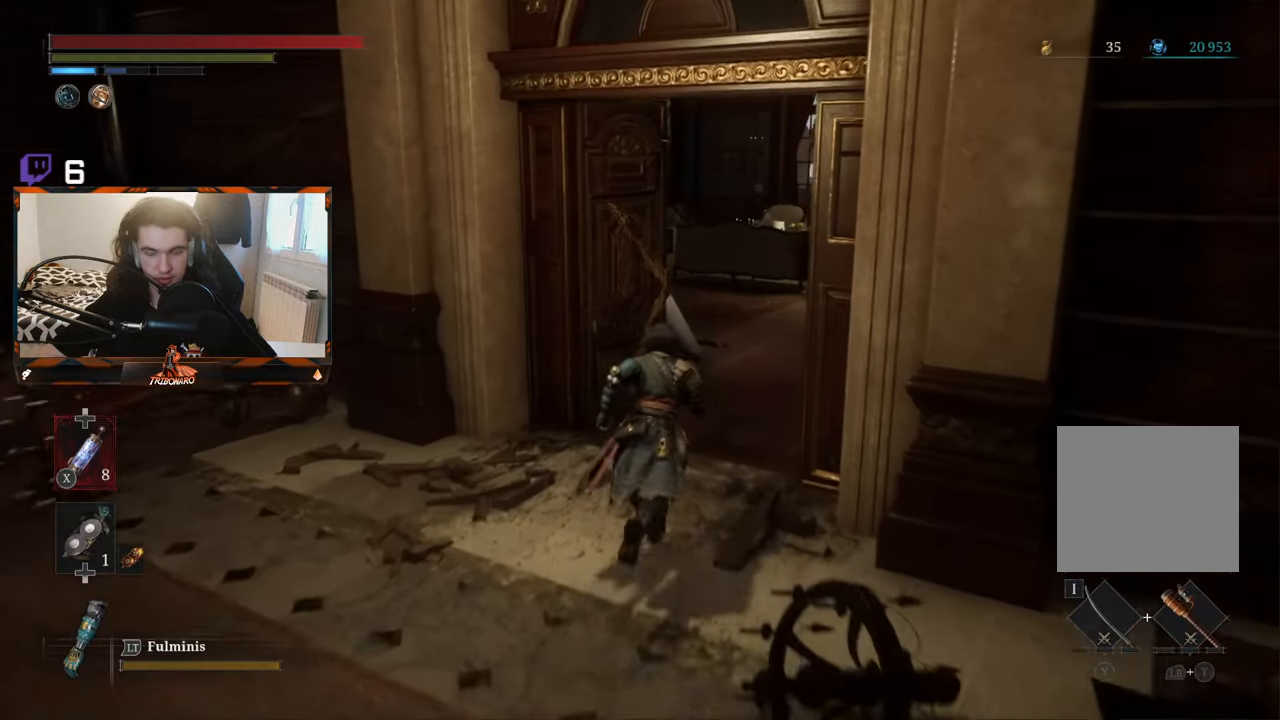
{"buttons": ["B"], "left_stick": "up", "right_stick": "center", "events": []}